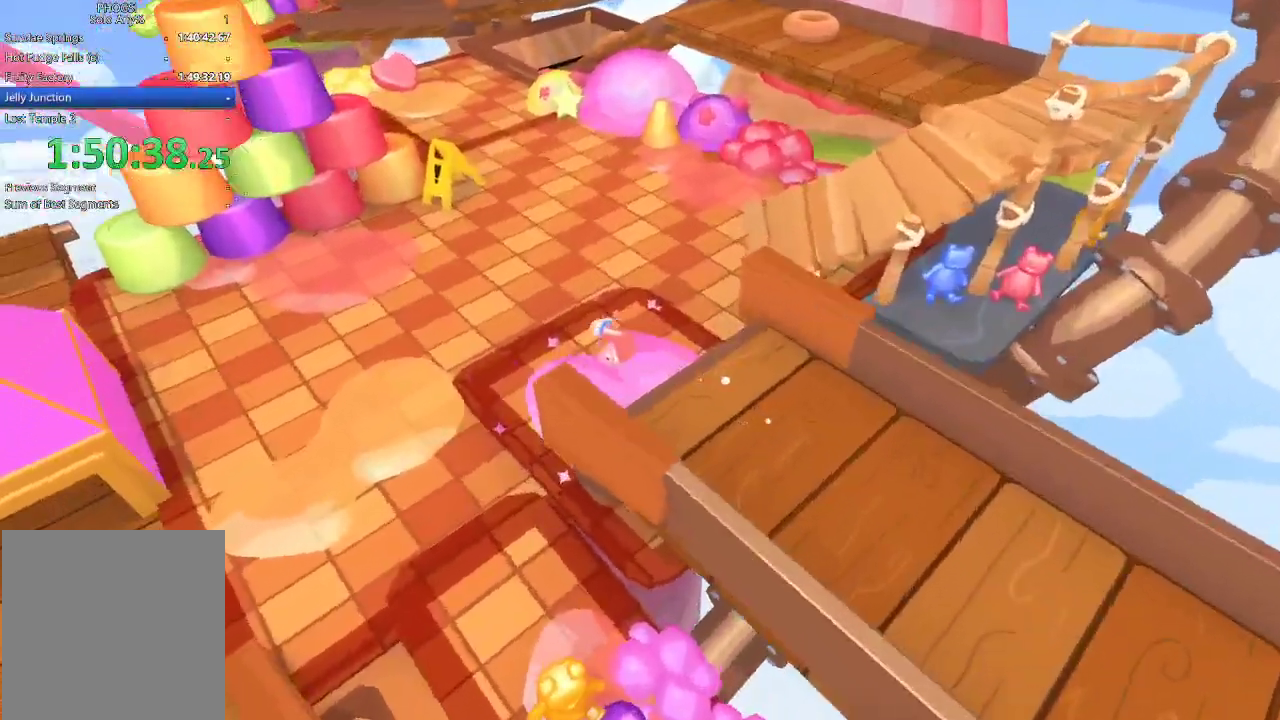
Gameplay with a controller (Xbox layout); each line is a JSON object with the inputs held at the frame after it. "events" lists button and stick changes between this image and that frame as [ms after this image, input, new state], when the widget could be followed in between.
{"buttons": [], "left_stick": "up", "right_stick": "up", "events": [[200, "left_stick", "center"], [200, "right_stick", "center"], [267, "left_stick", "up"], [367, "right_stick", "up"]]}
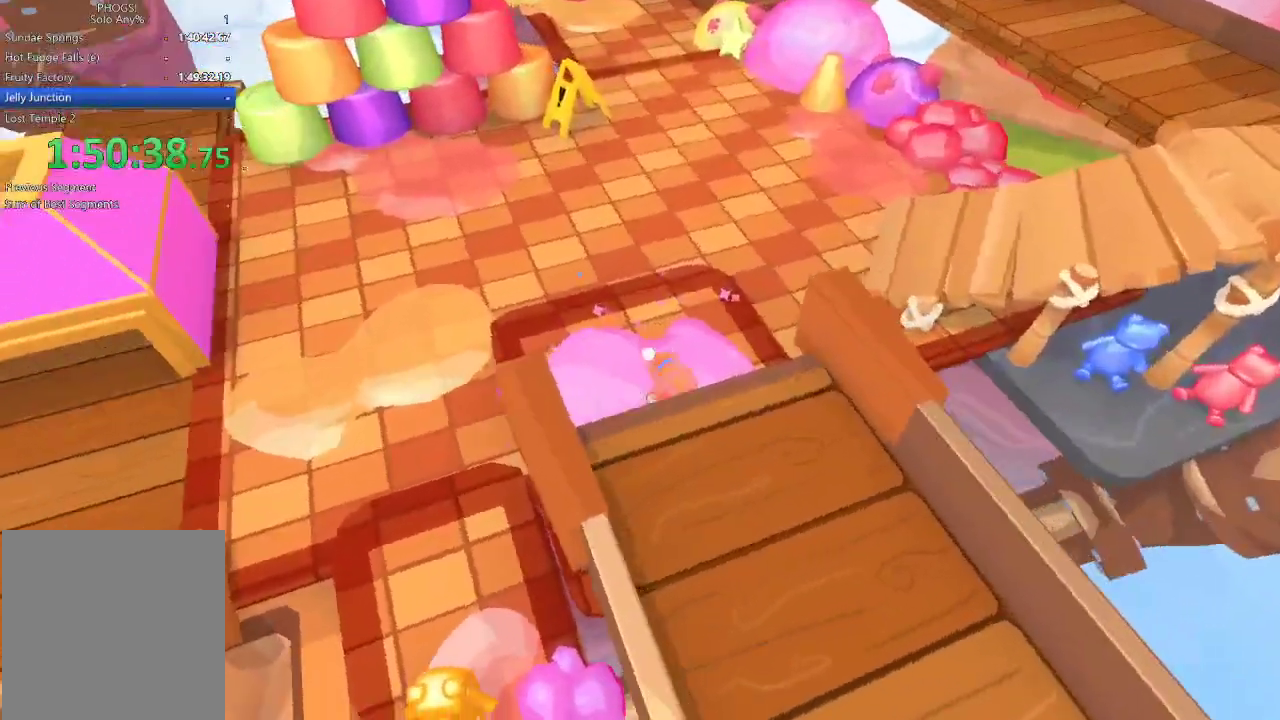
{"buttons": [], "left_stick": "up", "right_stick": "up", "events": []}
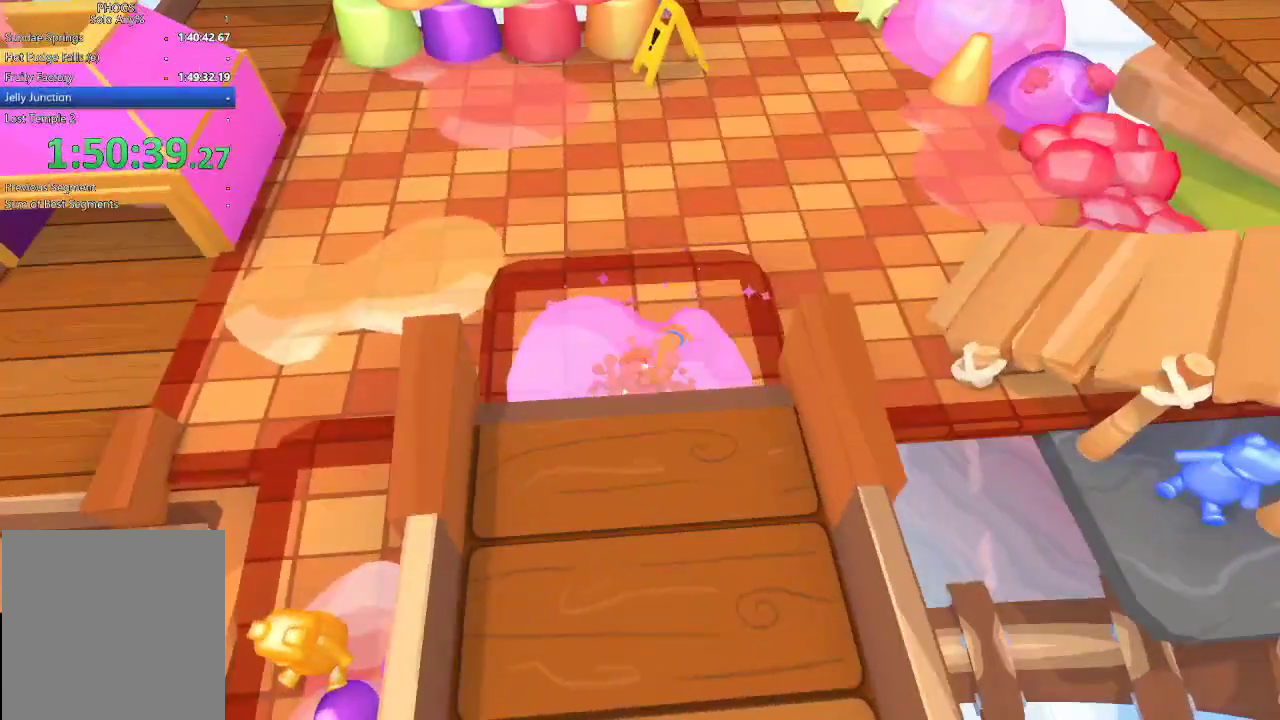
{"buttons": [], "left_stick": "up", "right_stick": "up", "events": []}
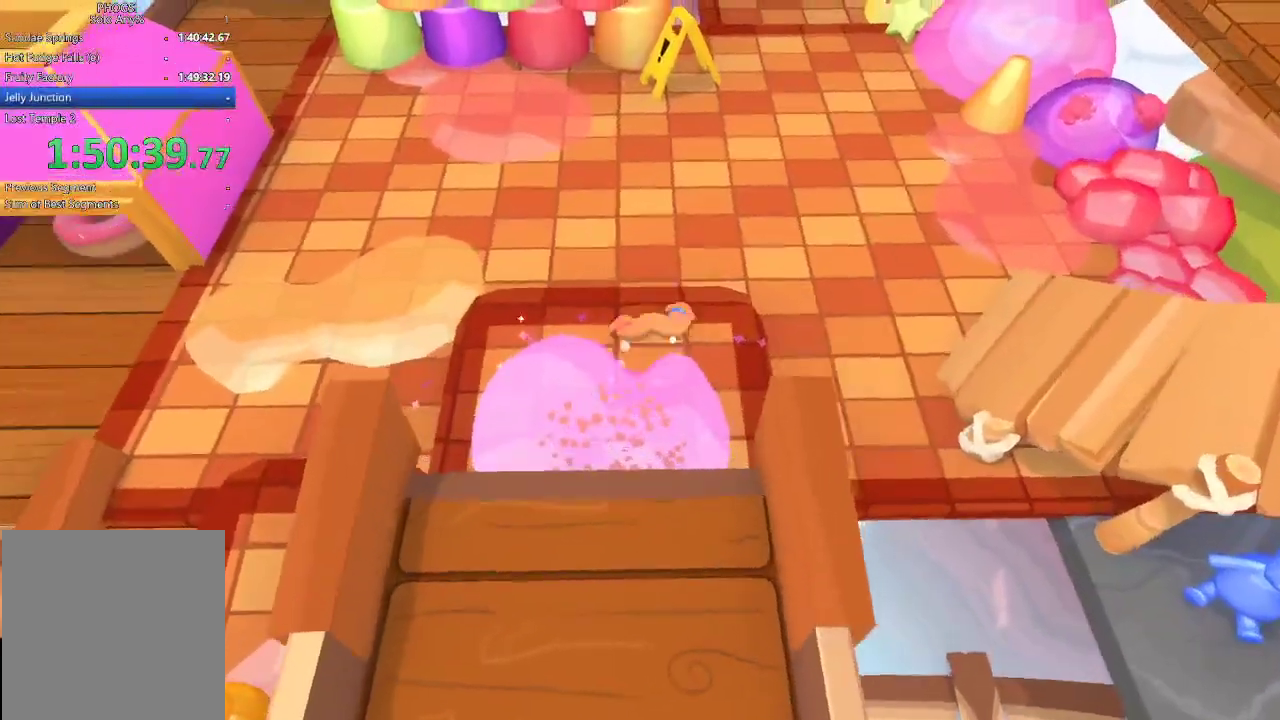
{"buttons": [], "left_stick": "up", "right_stick": "up", "events": [[33, "left_stick", "up-right"], [500, "left_stick", "up"]]}
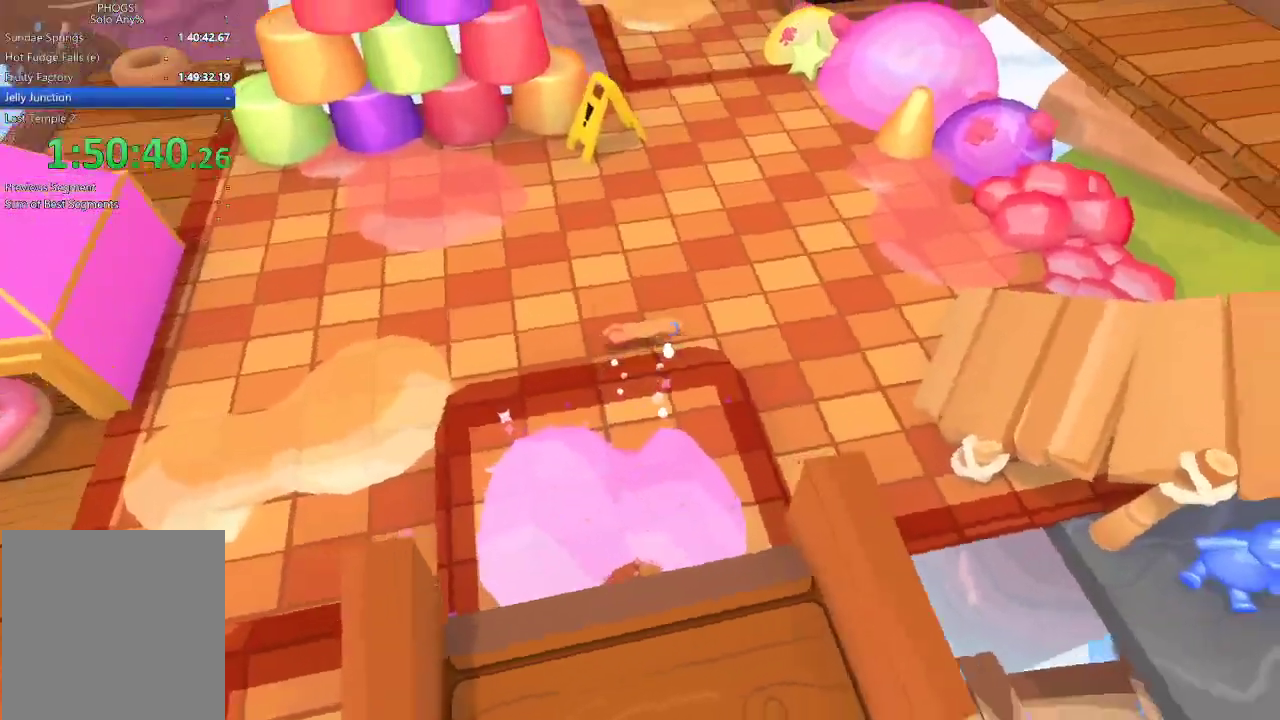
{"buttons": [], "left_stick": "up", "right_stick": "up-left", "events": [[400, "right_stick", "up-left"]]}
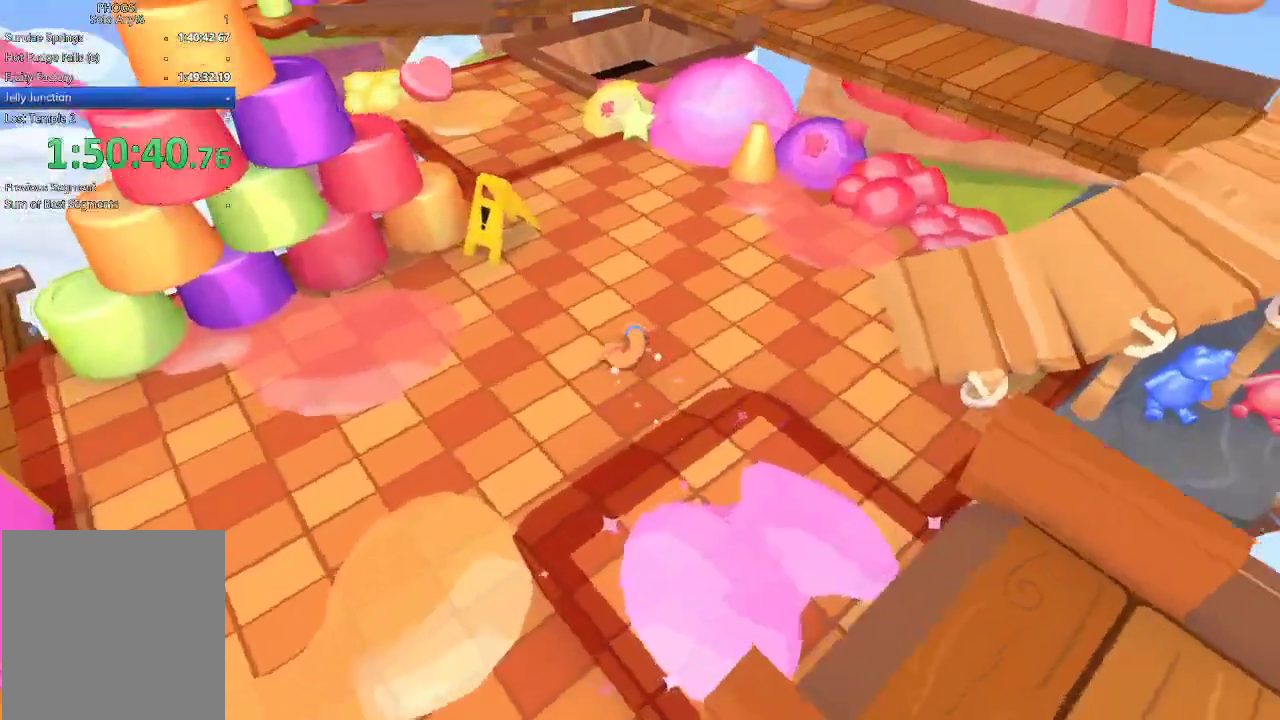
{"buttons": [], "left_stick": "up", "right_stick": "left", "events": [[167, "left_stick", "up-left"], [467, "left_stick", "up"], [500, "right_stick", "left"]]}
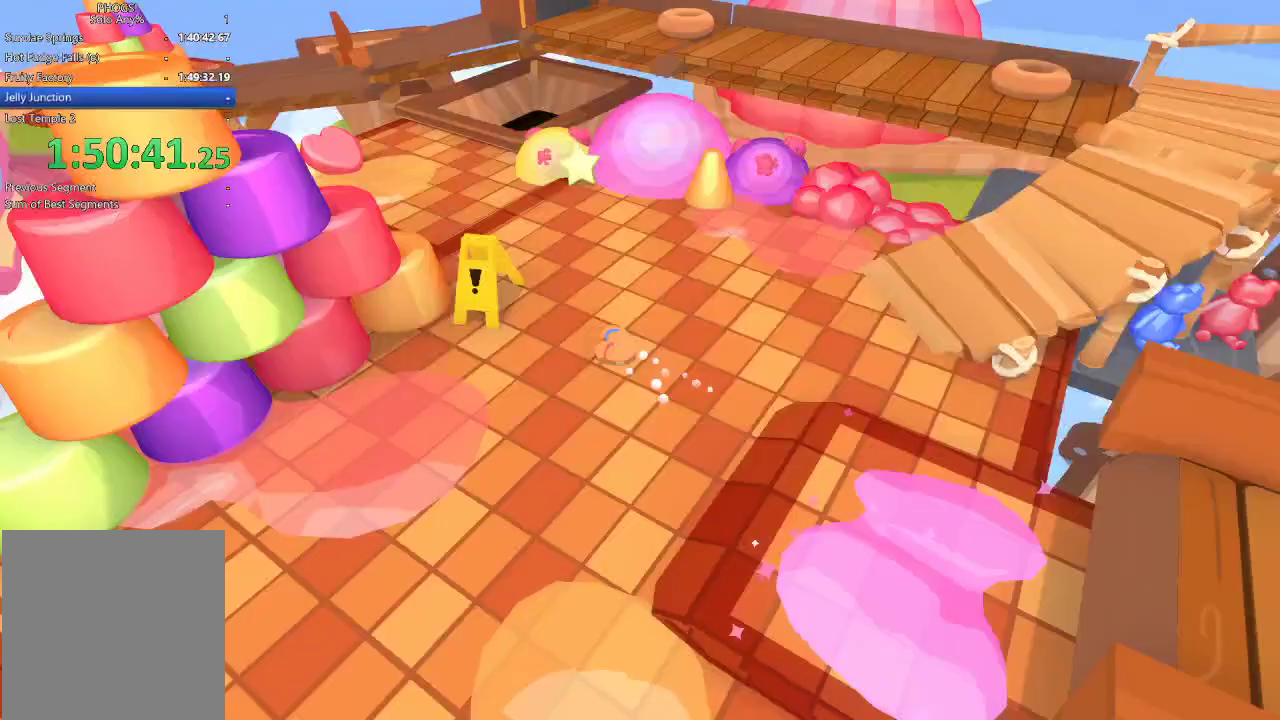
{"buttons": [], "left_stick": "up", "right_stick": "center", "events": [[167, "right_stick", "up-left"], [233, "right_stick", "center"]]}
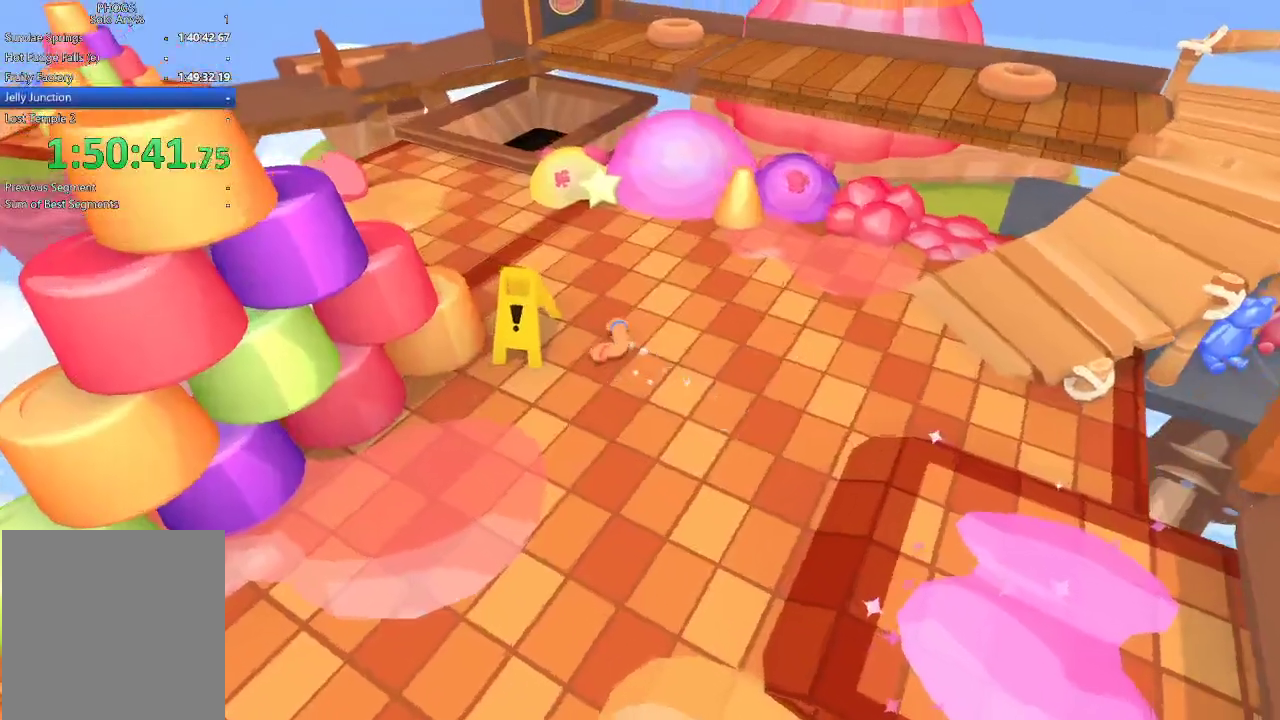
{"buttons": [], "left_stick": "up", "right_stick": "center", "events": []}
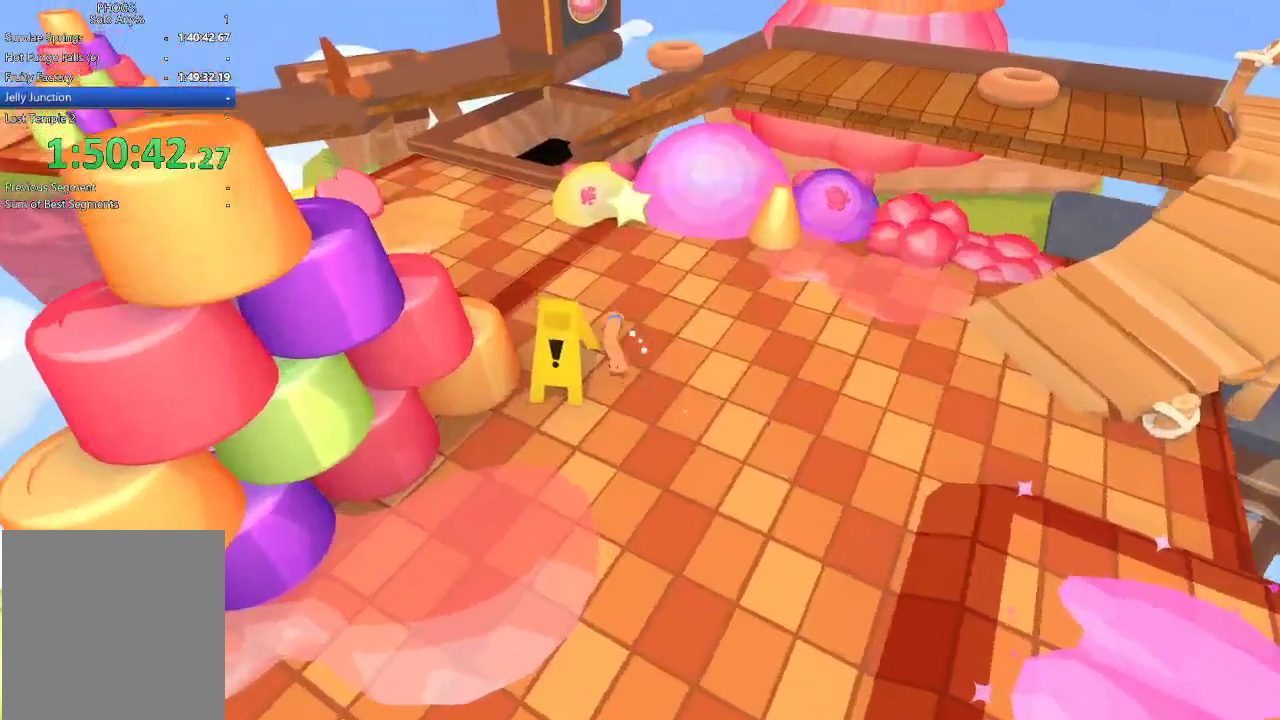
{"buttons": [], "left_stick": "up-left", "right_stick": "center", "events": [[100, "left_stick", "up-left"]]}
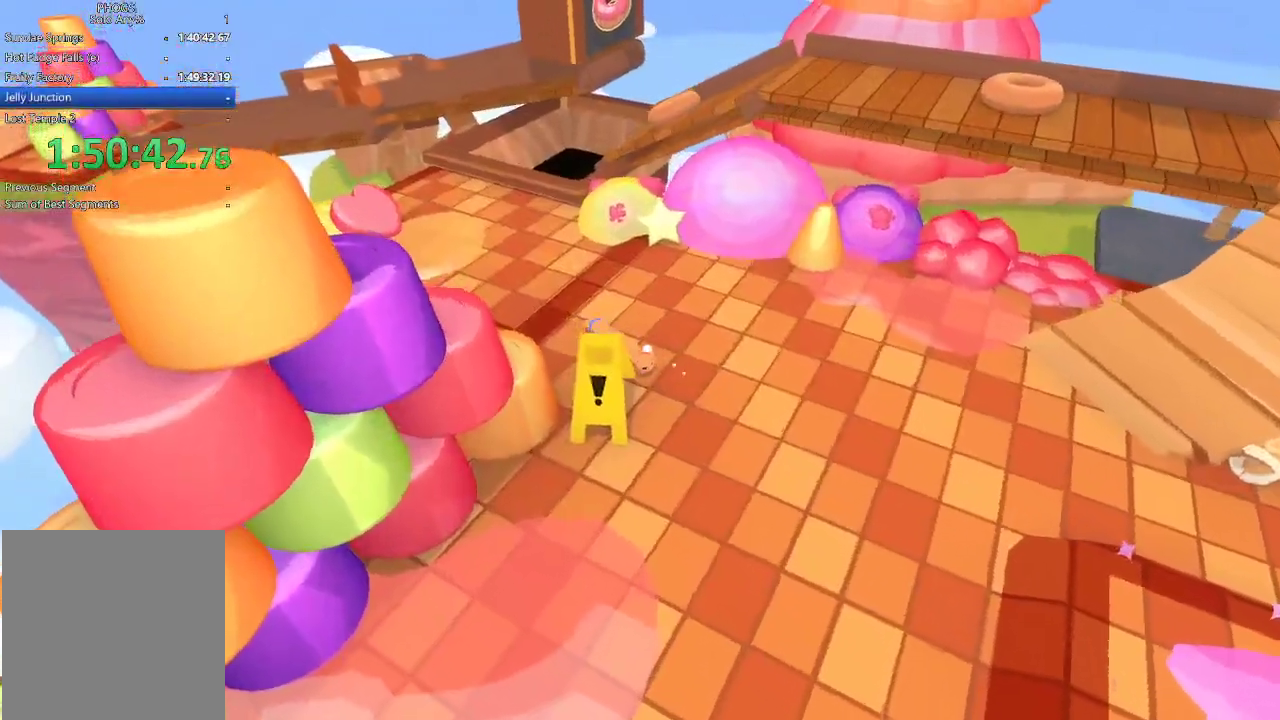
{"buttons": [], "left_stick": "up-left", "right_stick": "center", "events": []}
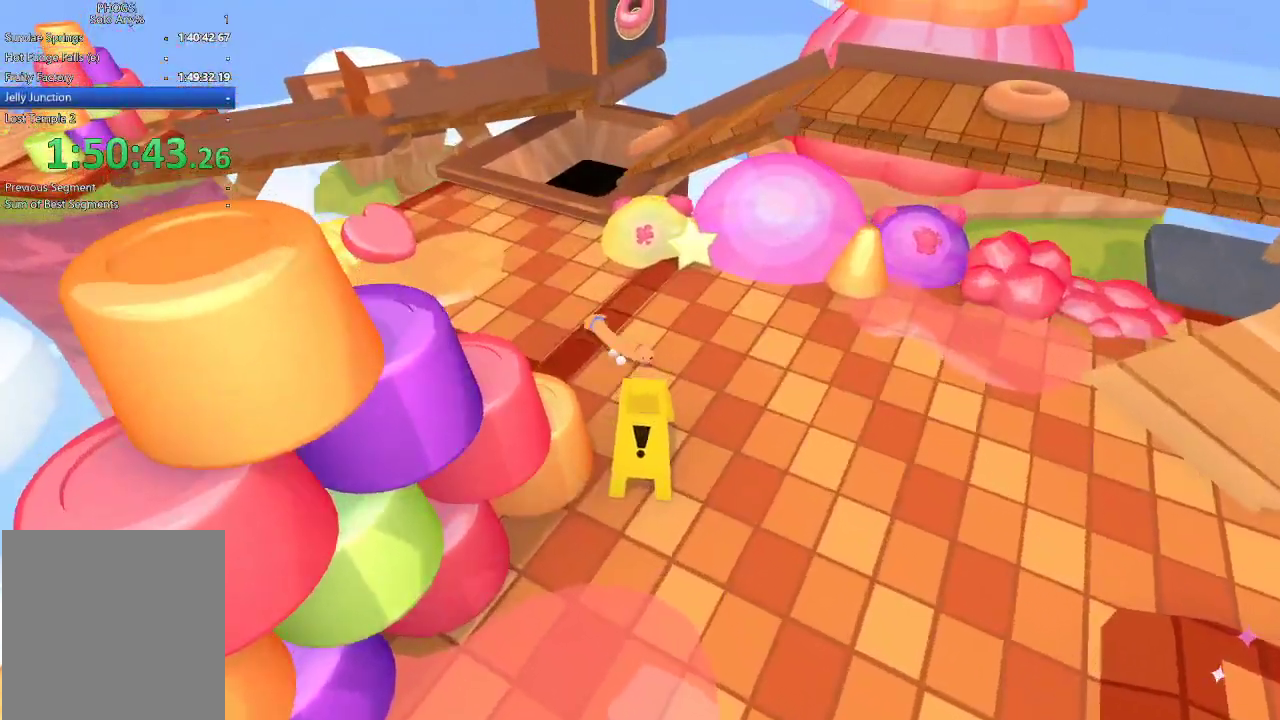
{"buttons": [], "left_stick": "up-left", "right_stick": "center", "events": []}
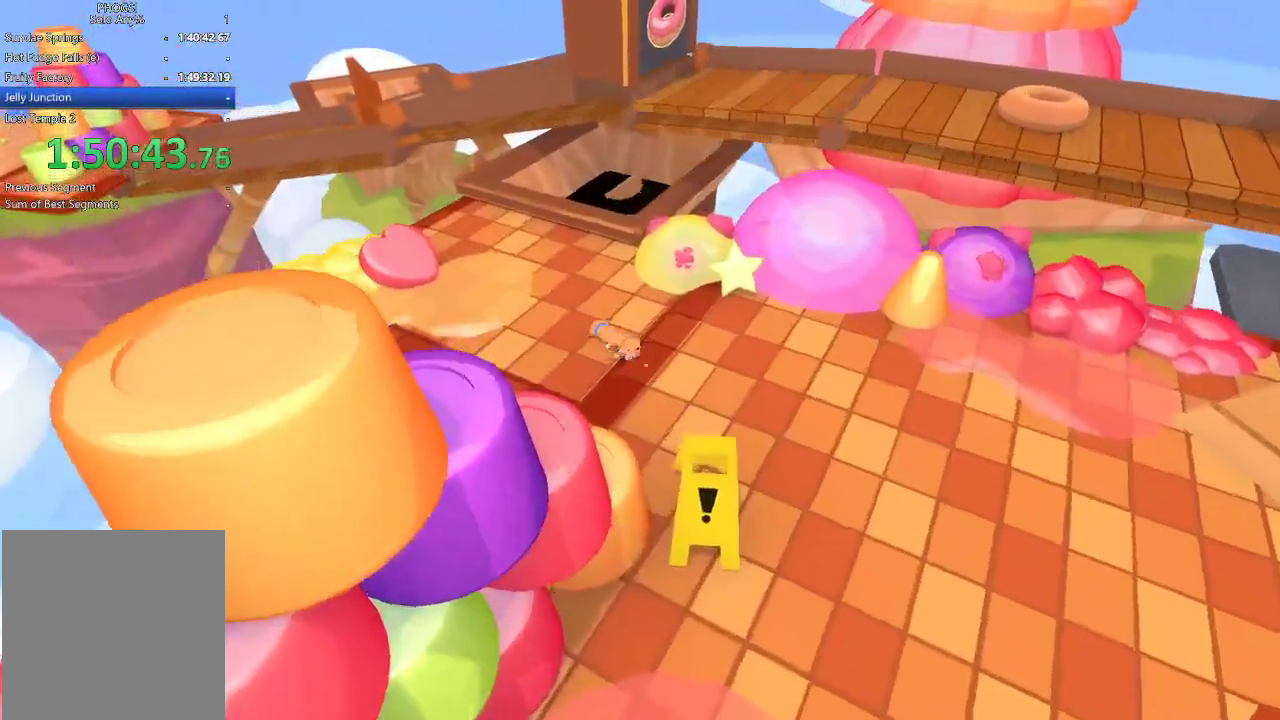
{"buttons": [], "left_stick": "up-left", "right_stick": "center", "events": []}
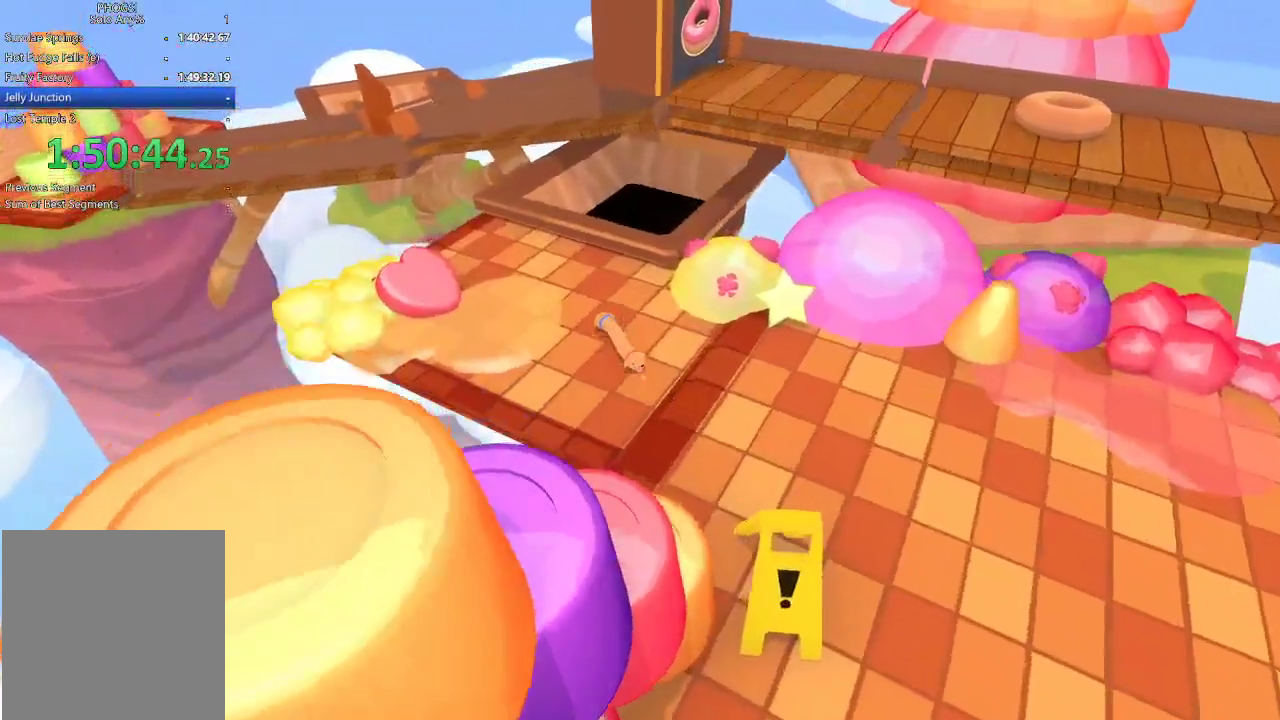
{"buttons": [], "left_stick": "up-left", "right_stick": "center", "events": []}
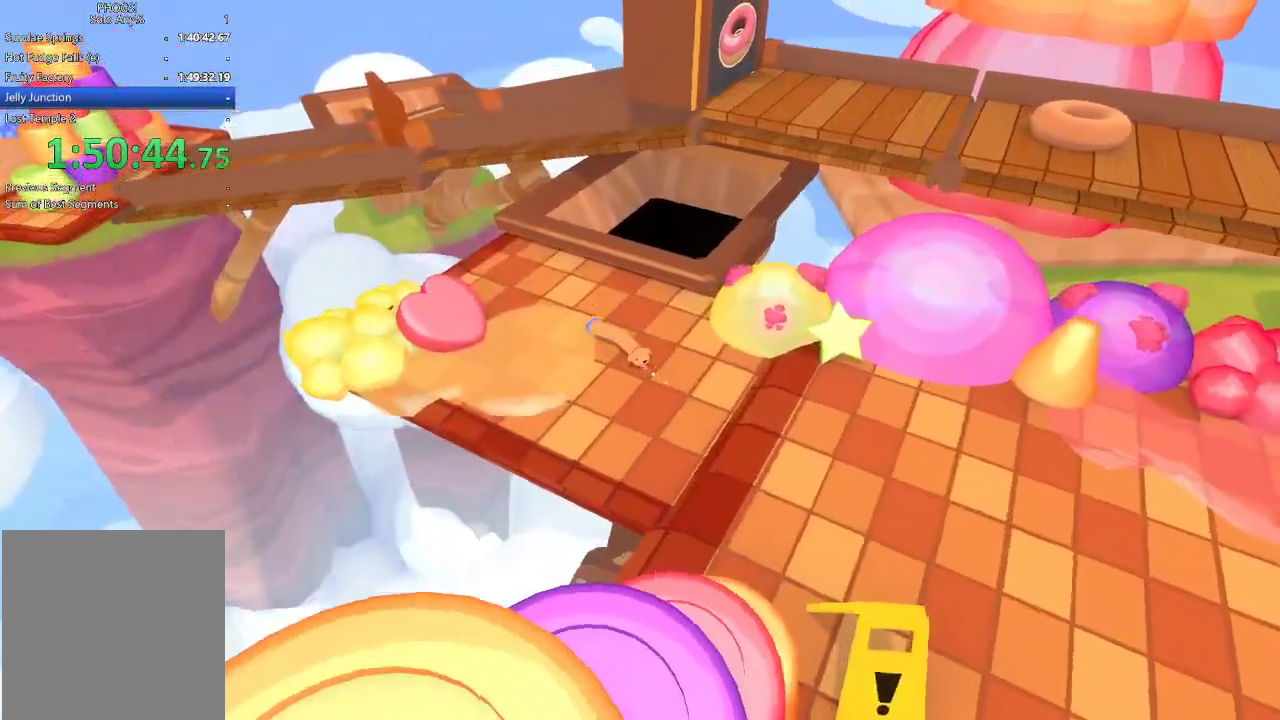
{"buttons": [], "left_stick": "up-left", "right_stick": "center", "events": []}
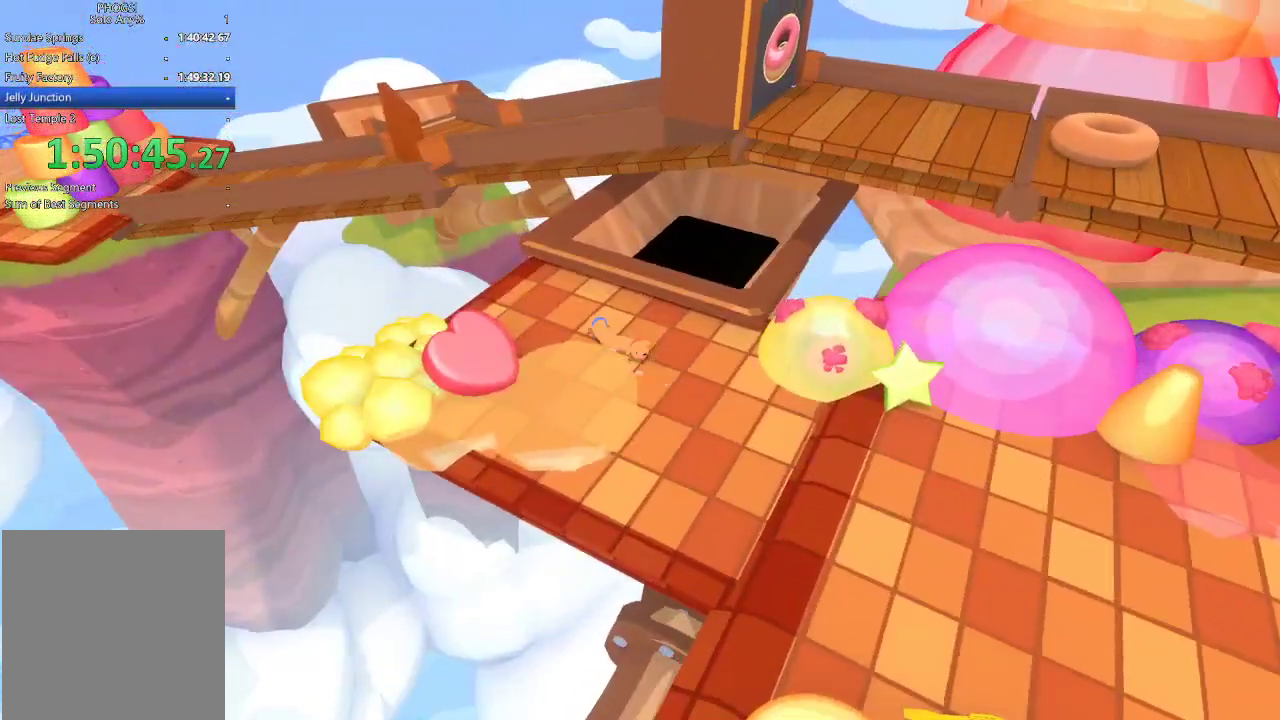
{"buttons": [], "left_stick": "up-left", "right_stick": "center", "events": []}
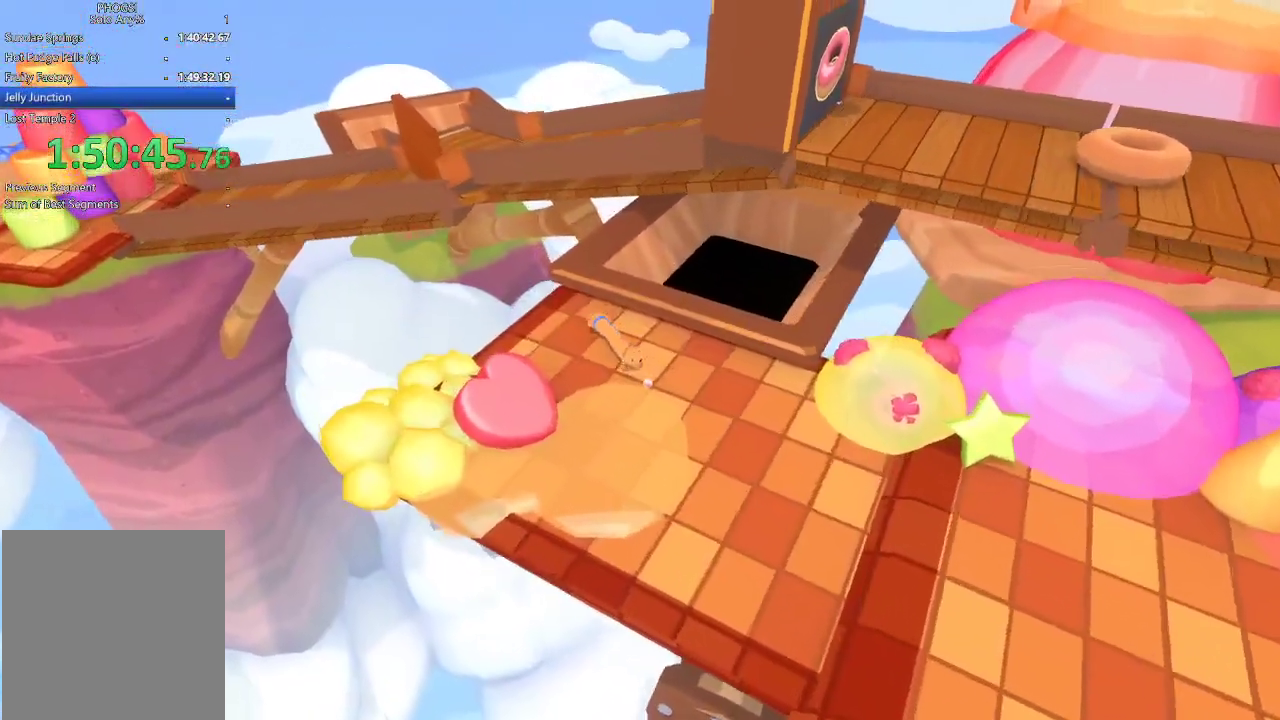
{"buttons": ["L2"], "left_stick": "up-right", "right_stick": "center", "events": [[133, "left_stick", "up"], [333, "L2", "down"], [400, "L1", "down"], [400, "left_stick", "up-right"], [500, "L1", "up"]]}